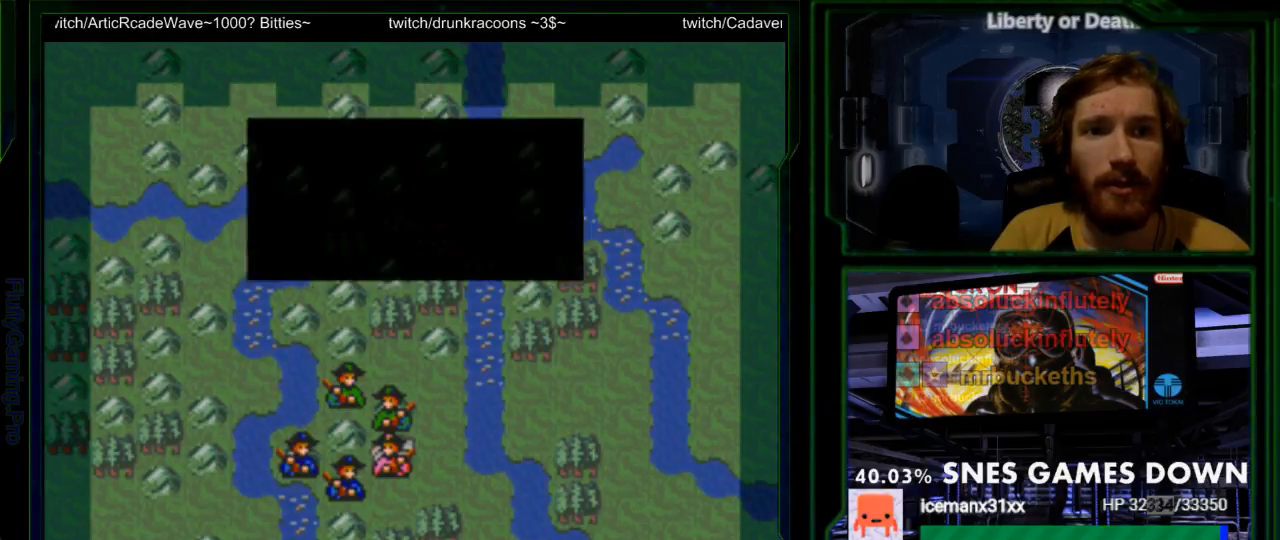
Gameplay with a controller (Nintendo layout); each line is a JSON object with the inputs held at the frame after it (dt_ms = milliseconds from this image to that frame). "events" lists button and stick changes between this image and that frame as [ms after this image, input, new state], when the widget could be followed in between. Not read: L3 R3.
{"dt_ms": 500, "buttons": ["DPAD_UP"], "events": [[317, "DPAD_UP", "down"]]}
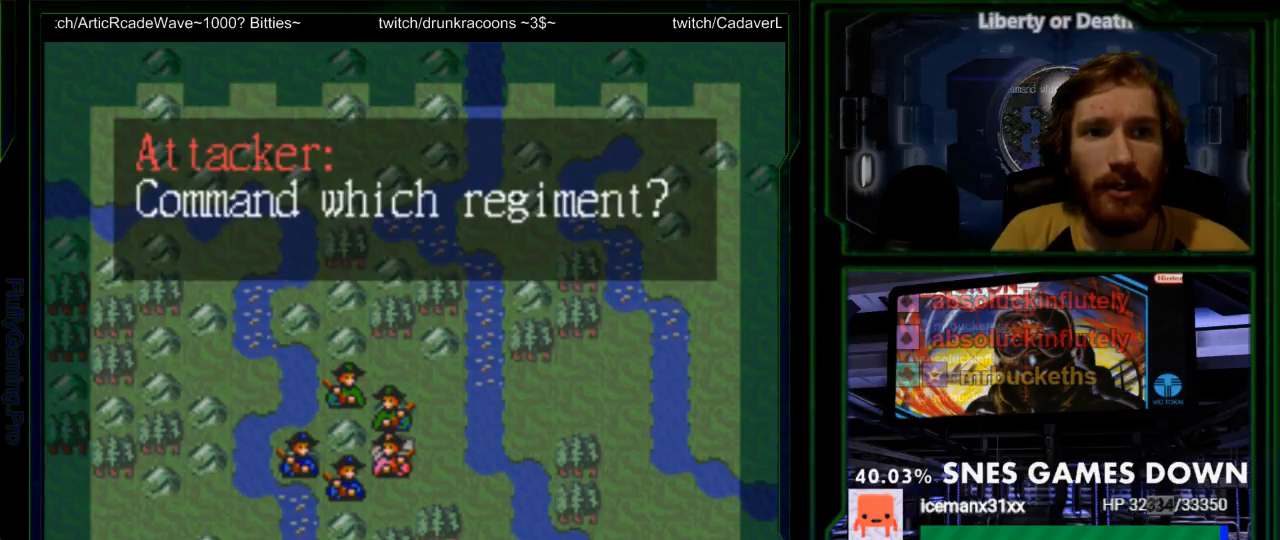
{"dt_ms": 500, "buttons": ["DPAD_UP"], "events": [[33, "DPAD_UP", "up"], [300, "DPAD_RIGHT", "down"], [467, "DPAD_RIGHT", "up"], [467, "DPAD_UP", "down"]]}
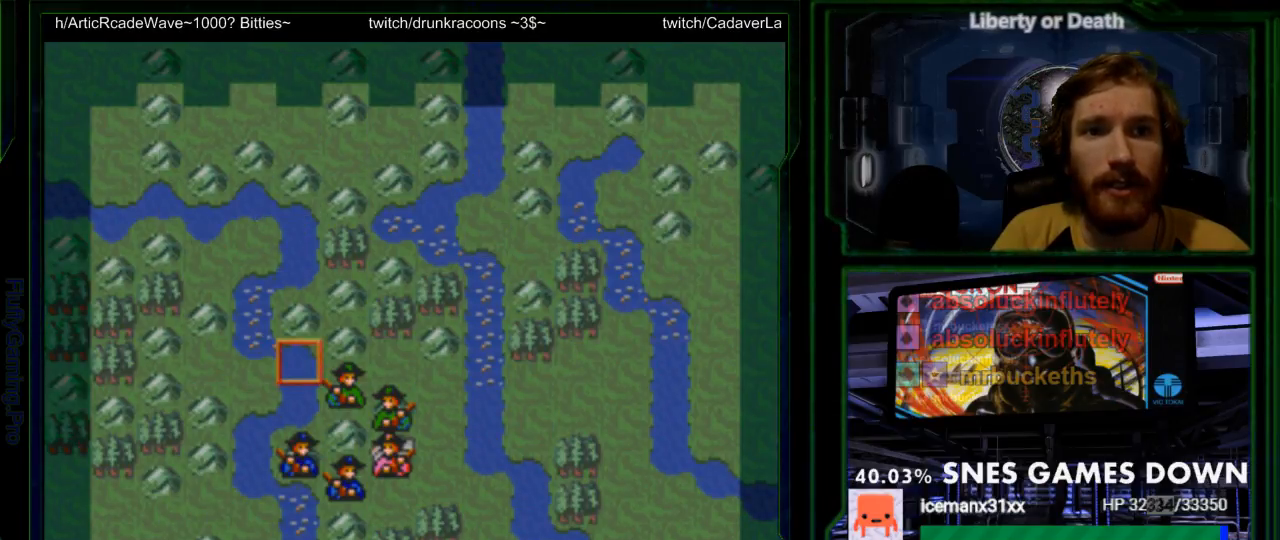
{"dt_ms": 500, "buttons": [], "events": [[117, "DPAD_UP", "up"], [433, "DPAD_RIGHT", "down"], [500, "DPAD_RIGHT", "up"]]}
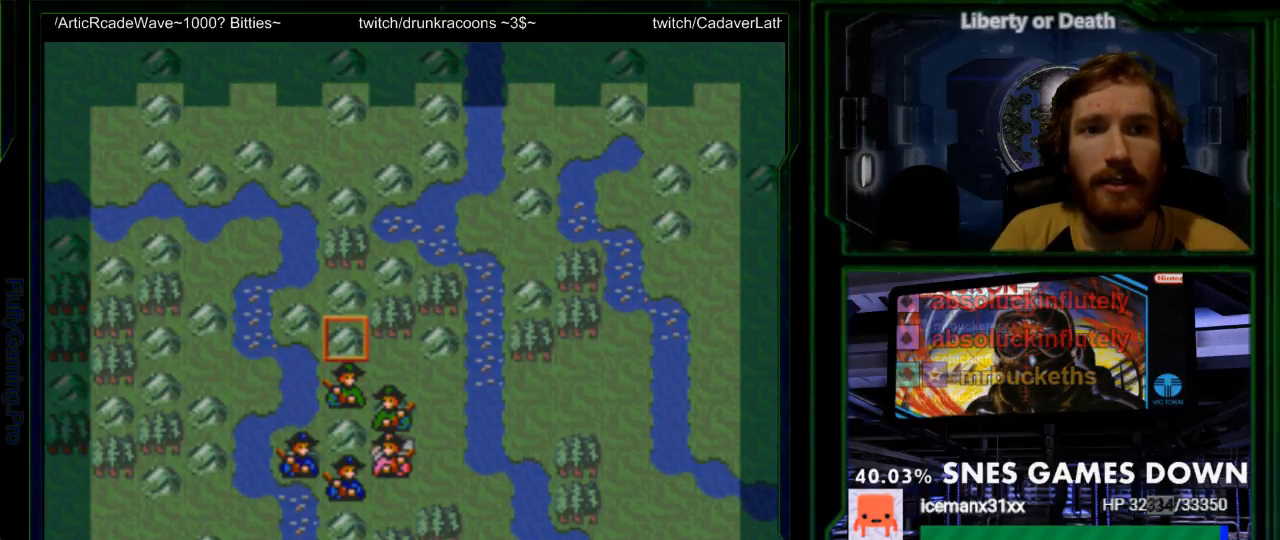
{"dt_ms": 500, "buttons": [], "events": [[33, "DPAD_RIGHT", "down"], [100, "DPAD_DOWN", "down"], [100, "DPAD_RIGHT", "up"], [183, "DPAD_DOWN", "up"], [250, "A", "down"], [417, "A", "up"]]}
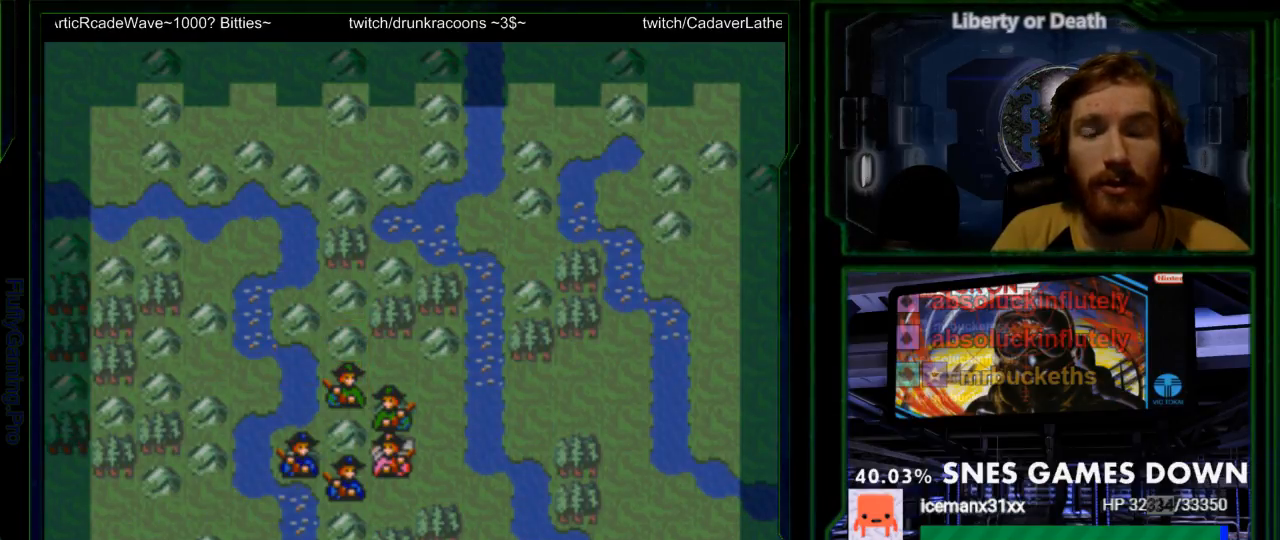
{"dt_ms": 500, "buttons": ["DPAD_DOWN", "DPAD_RIGHT"]}
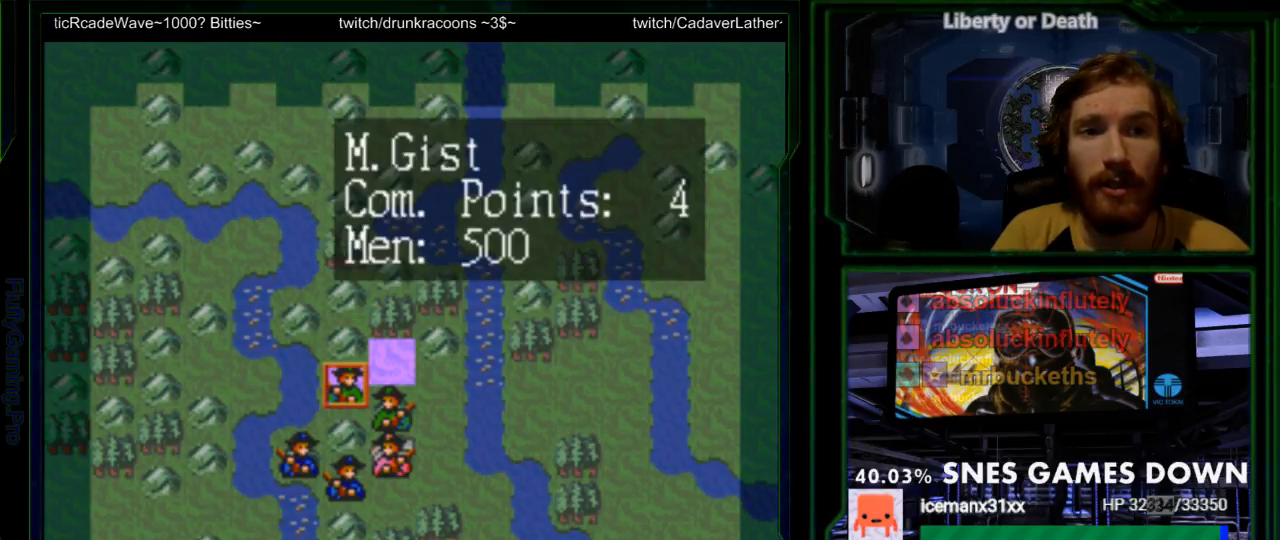
{"dt_ms": 1000, "buttons": ["DPAD_RIGHT"]}
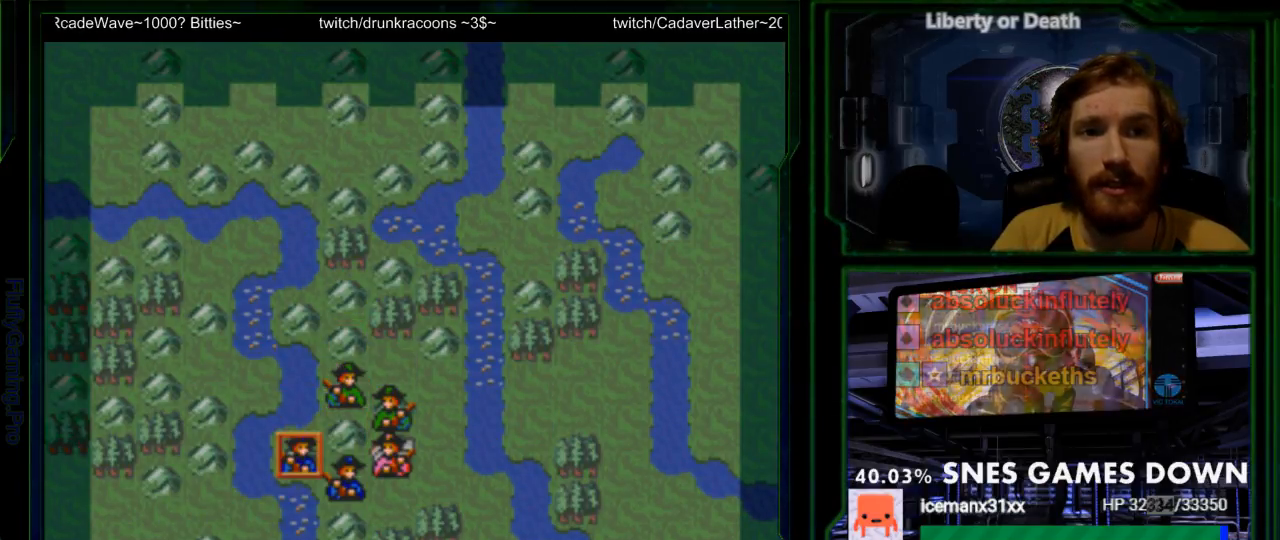
{"dt_ms": 500, "buttons": ["DPAD_RIGHT"]}
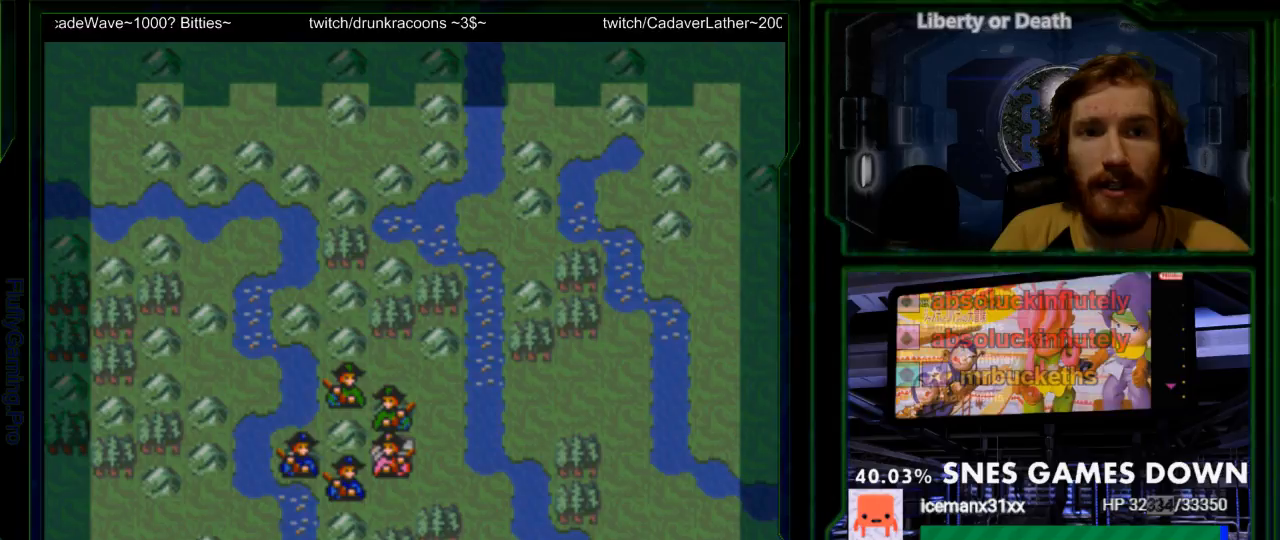
{"dt_ms": 500, "buttons": [], "events": [[467, "DPAD_RIGHT", "up"]]}
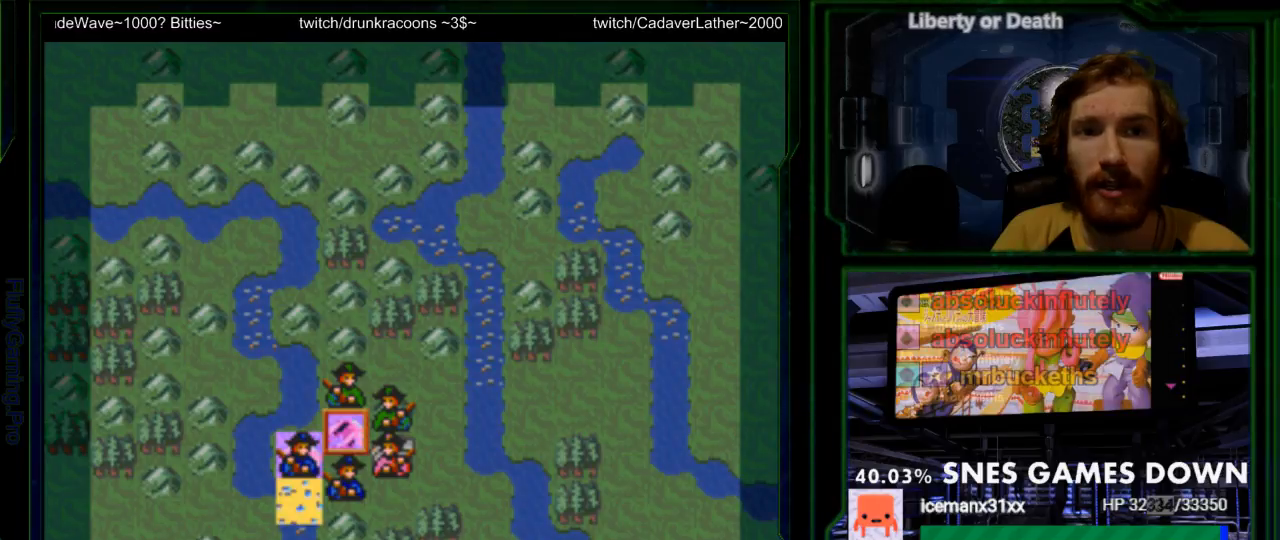
{"dt_ms": 500, "buttons": ["DPAD_RIGHT"], "events": [[217, "A", "down"], [300, "A", "up"], [383, "DPAD_RIGHT", "down"]]}
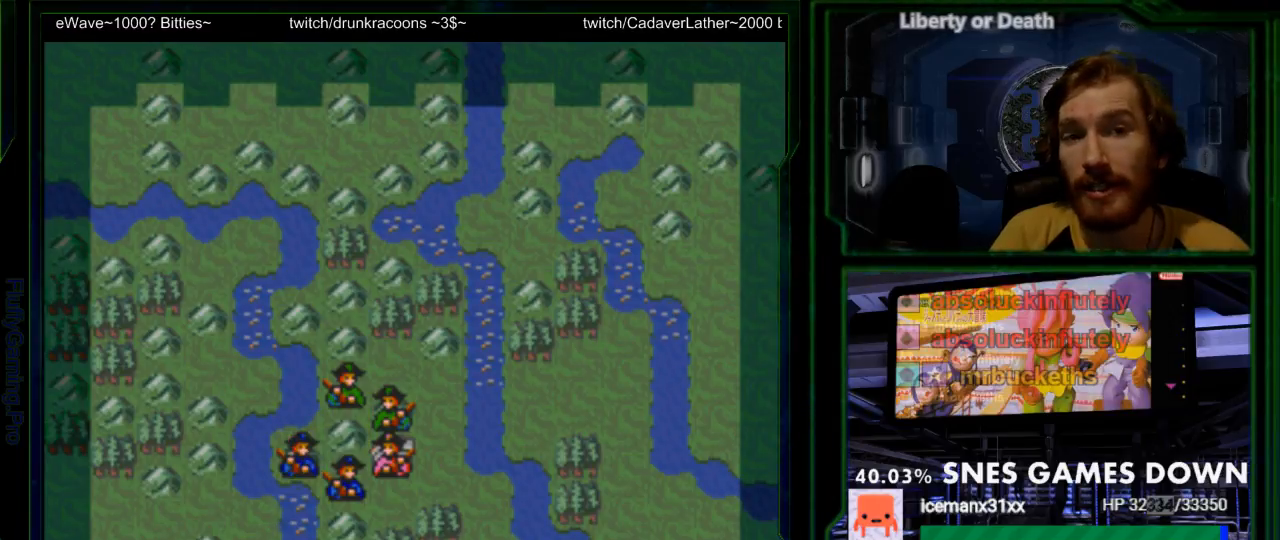
{"dt_ms": 500, "buttons": [], "events": [[283, "A", "down"], [417, "A", "up"], [483, "DPAD_RIGHT", "up"]]}
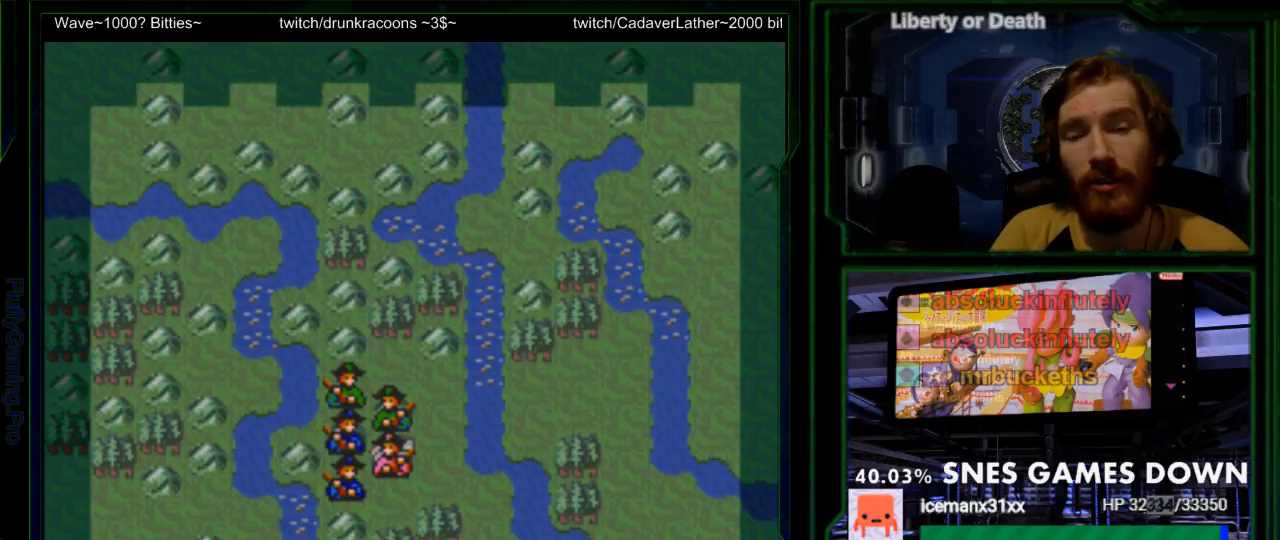
{"dt_ms": 500, "buttons": []}
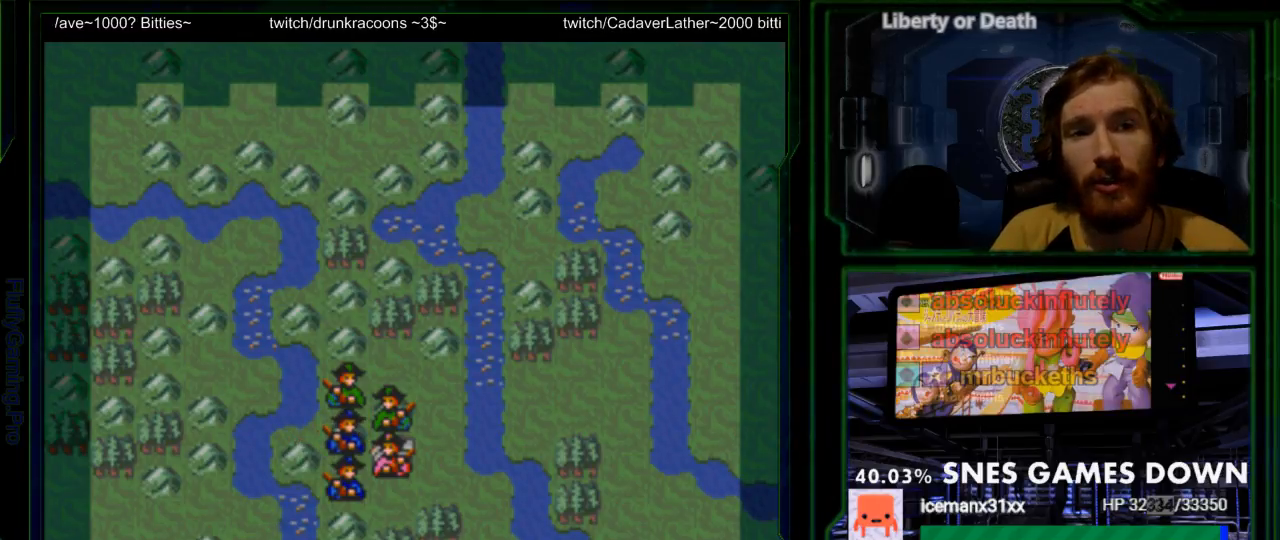
{"dt_ms": 500, "buttons": []}
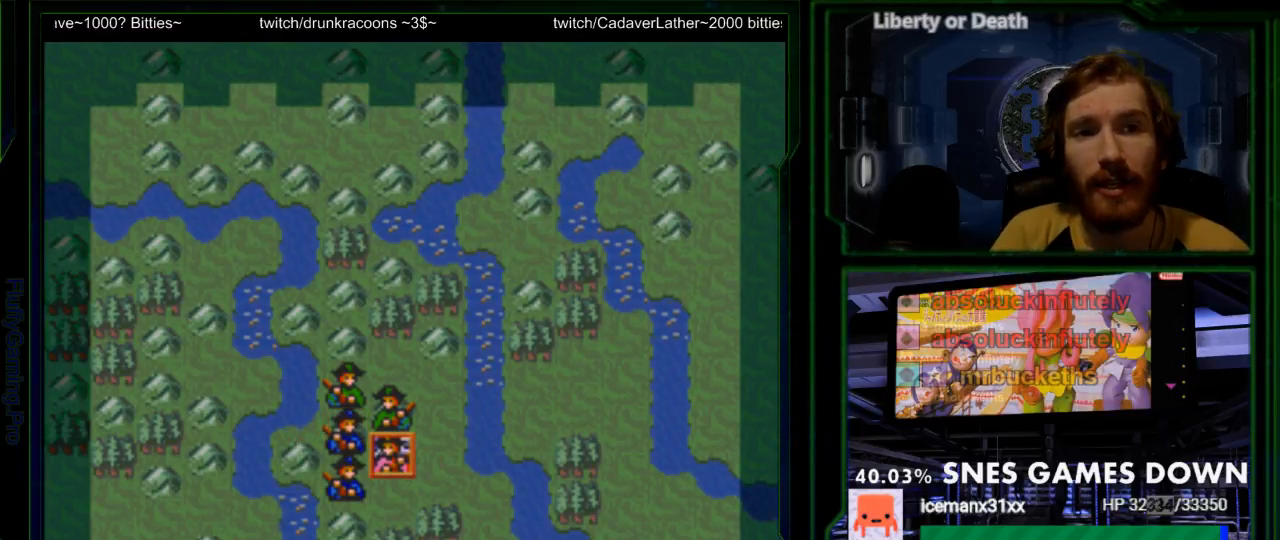
{"dt_ms": 500, "buttons": [], "events": [[133, "A", "down"], [233, "A", "up"], [350, "A", "down"], [417, "A", "up"]]}
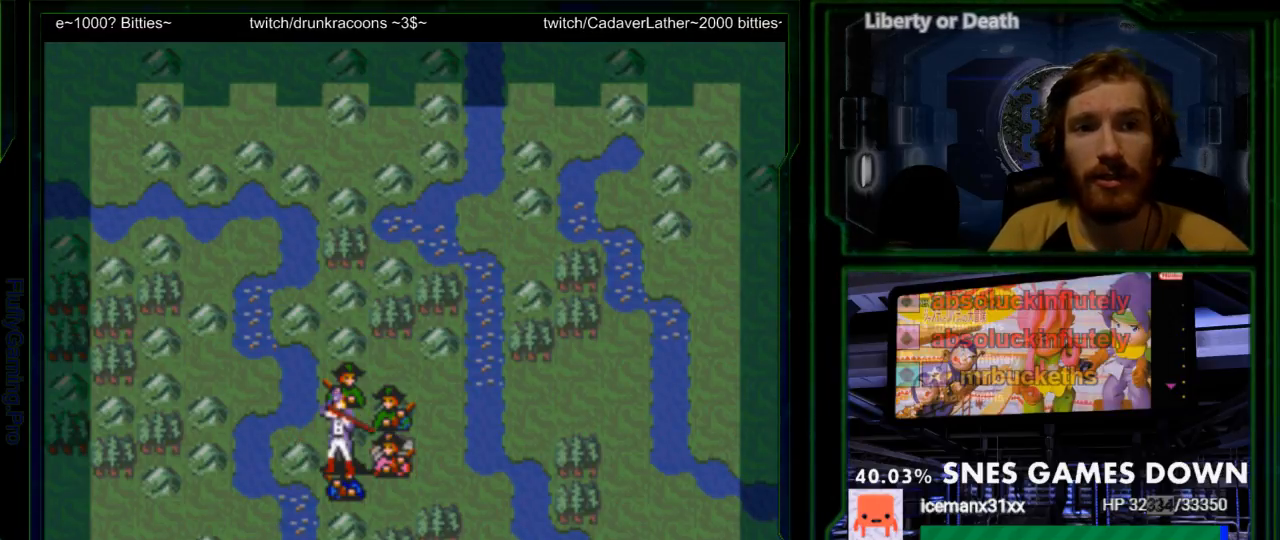
{"dt_ms": 500, "buttons": ["A"], "events": [[50, "A", "down"], [100, "A", "up"], [267, "A", "down"], [333, "A", "up"], [433, "A", "down"]]}
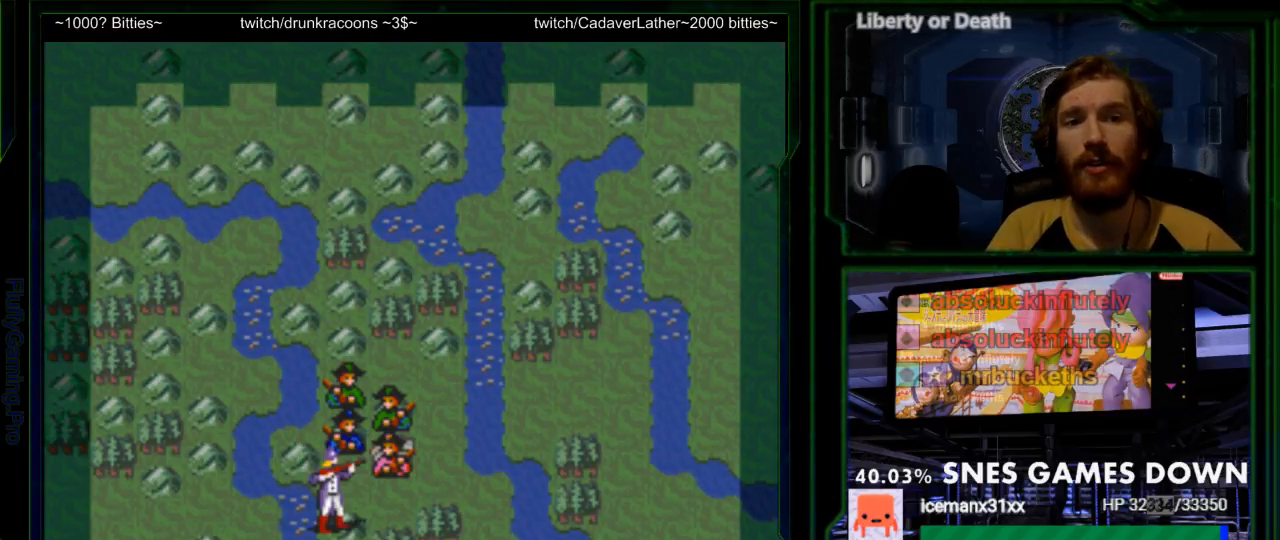
{"dt_ms": 500, "buttons": [], "events": [[17, "A", "up"], [100, "A", "down"], [200, "A", "up"]]}
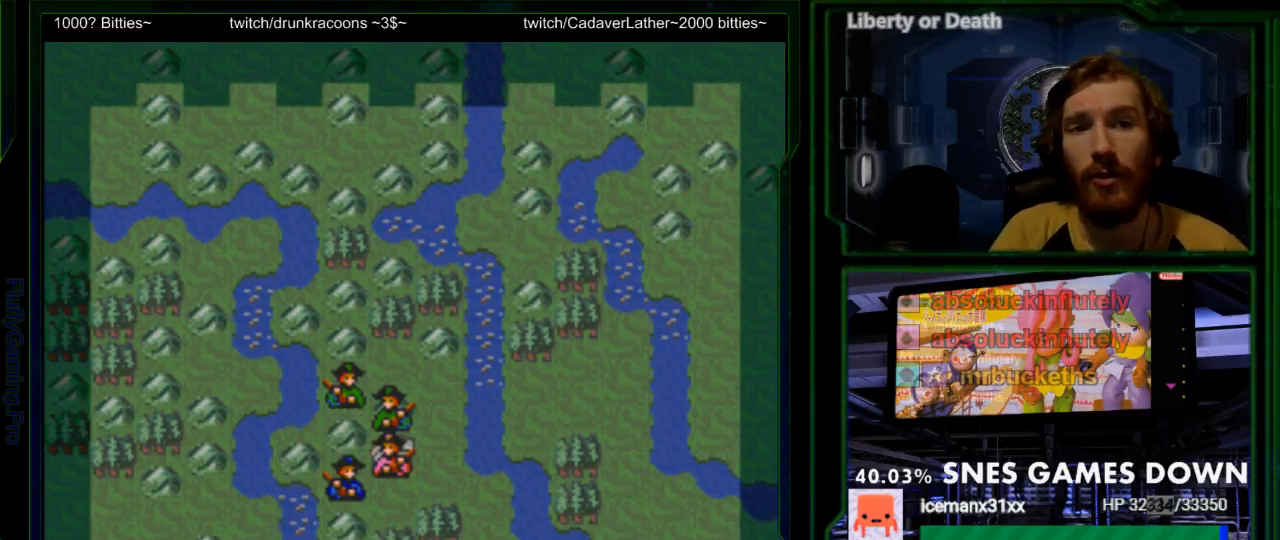
{"dt_ms": 500, "buttons": ["A"], "events": [[17, "A", "down"], [117, "A", "up"], [233, "A", "down"], [367, "A", "up"], [483, "A", "down"]]}
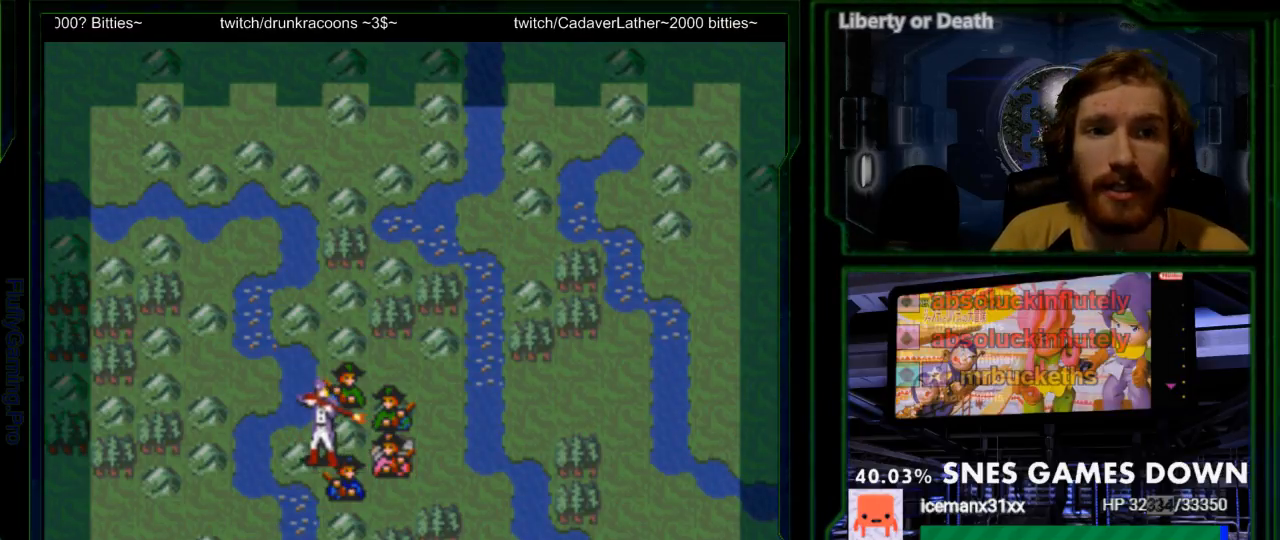
{"dt_ms": 500, "buttons": [], "events": [[133, "A", "up"], [350, "A", "down"], [450, "A", "up"]]}
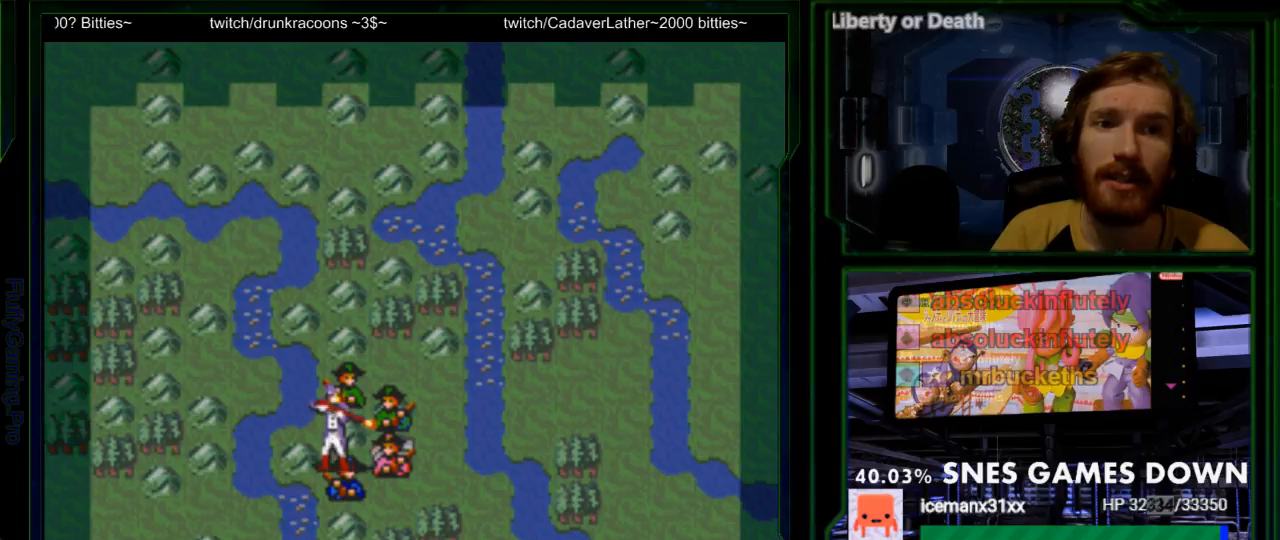
{"dt_ms": 500, "buttons": ["A"], "events": [[300, "A", "down"], [400, "A", "up"], [500, "A", "down"]]}
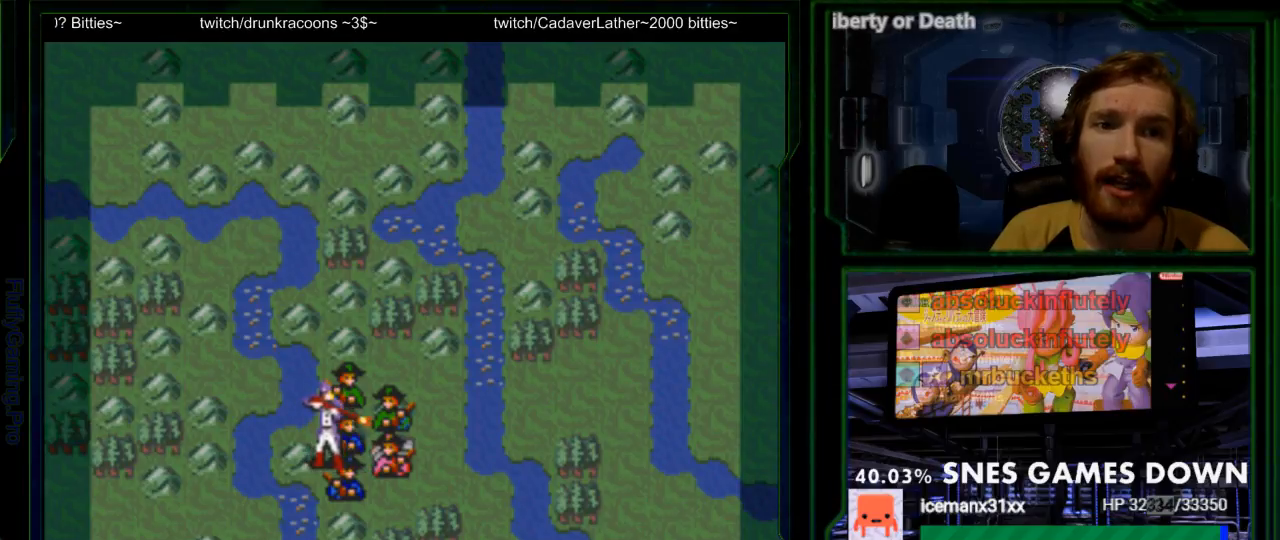
{"dt_ms": 500, "buttons": [], "events": [[150, "A", "up"]]}
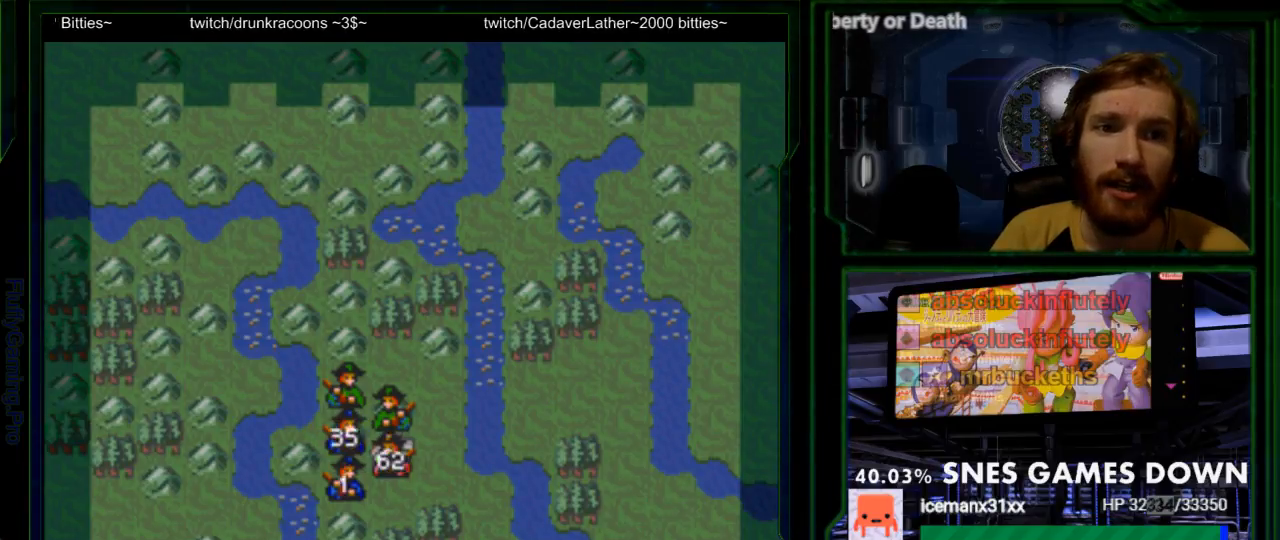
{"dt_ms": 500, "buttons": [], "events": [[100, "A", "down"], [233, "A", "up"], [317, "A", "down"], [450, "A", "up"]]}
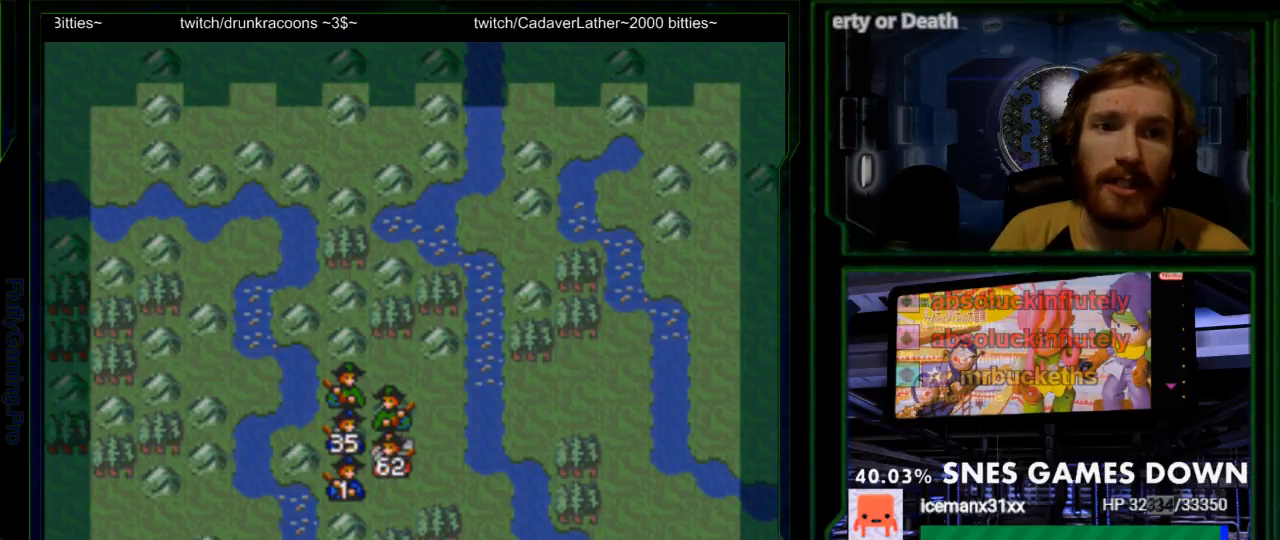
{"dt_ms": 500, "buttons": [], "events": []}
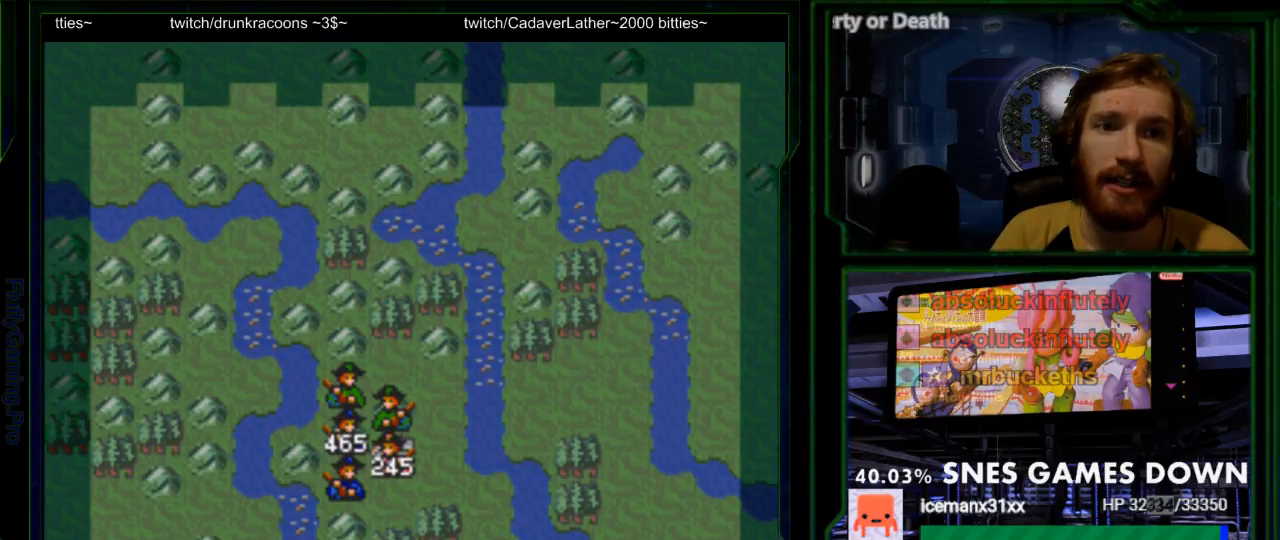
{"dt_ms": 500, "buttons": [], "events": [[167, "DPAD_RIGHT", "down"], [283, "DPAD_RIGHT", "up"]]}
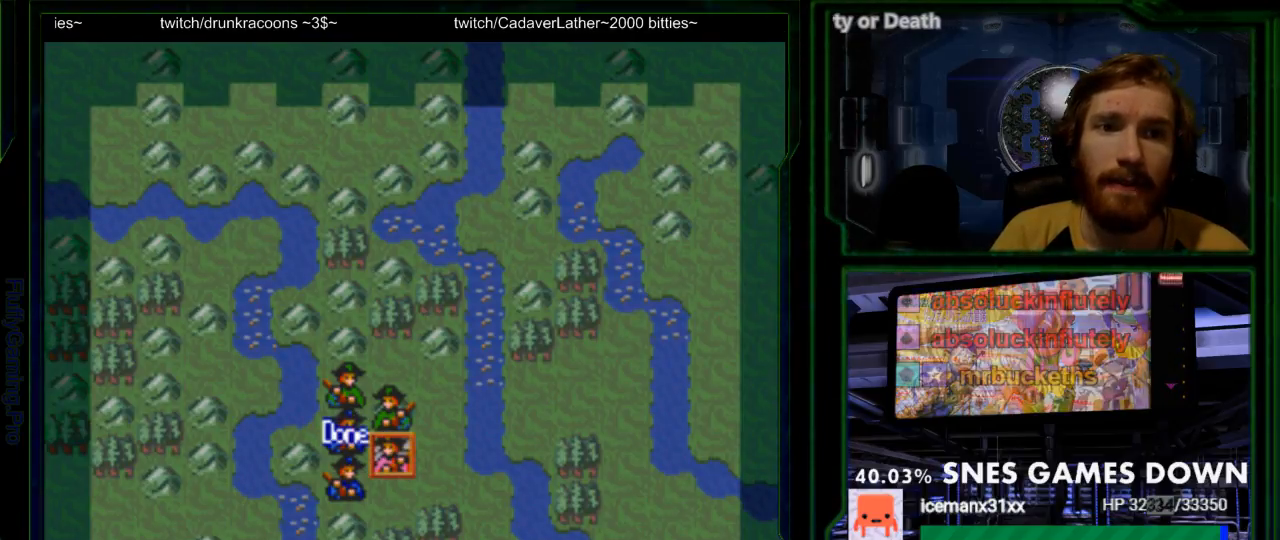
{"dt_ms": 500, "buttons": [], "events": [[117, "DPAD_UP", "down"], [200, "DPAD_UP", "up"]]}
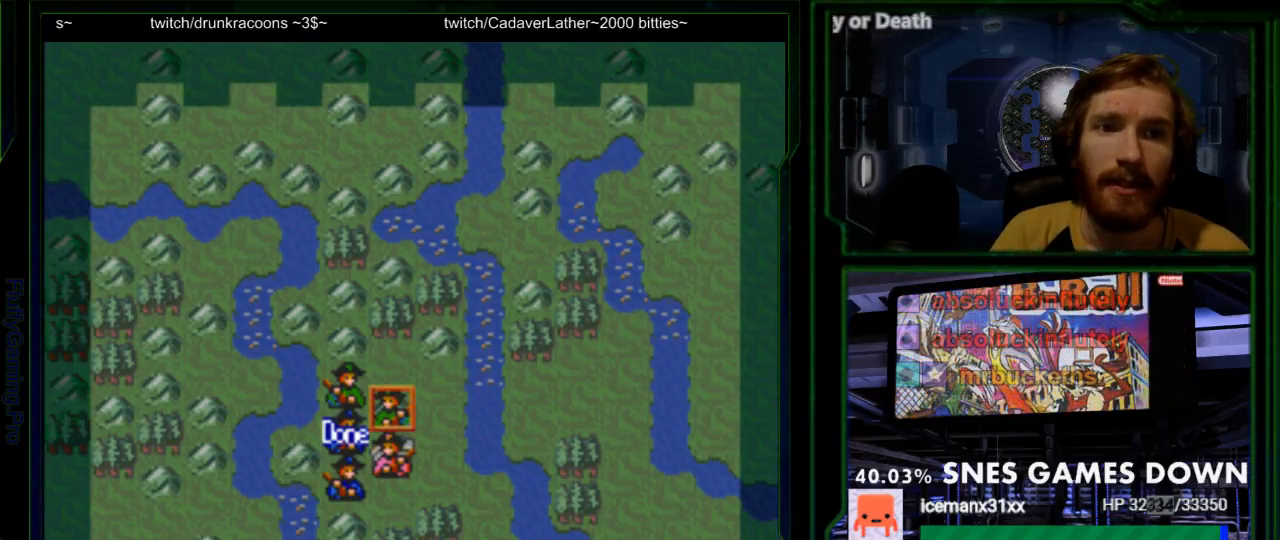
{"dt_ms": 500, "buttons": ["A"], "events": [[150, "DPAD_LEFT", "down"], [250, "DPAD_LEFT", "up"], [500, "A", "down"]]}
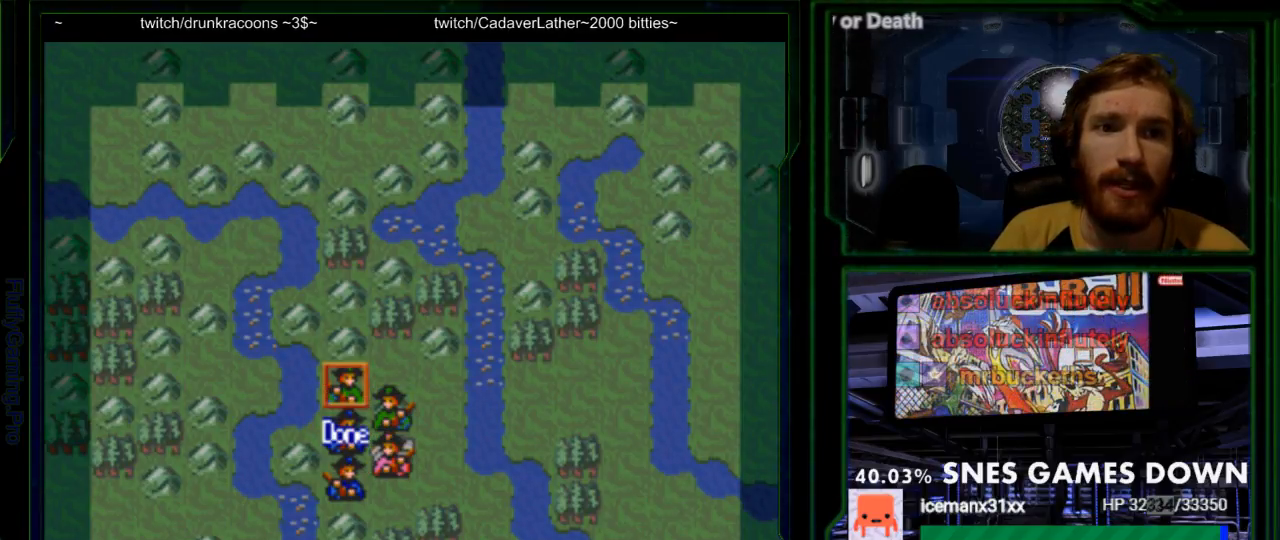
{"dt_ms": 500, "buttons": ["DPAD_RIGHT"], "events": [[133, "A", "up"], [483, "DPAD_RIGHT", "down"]]}
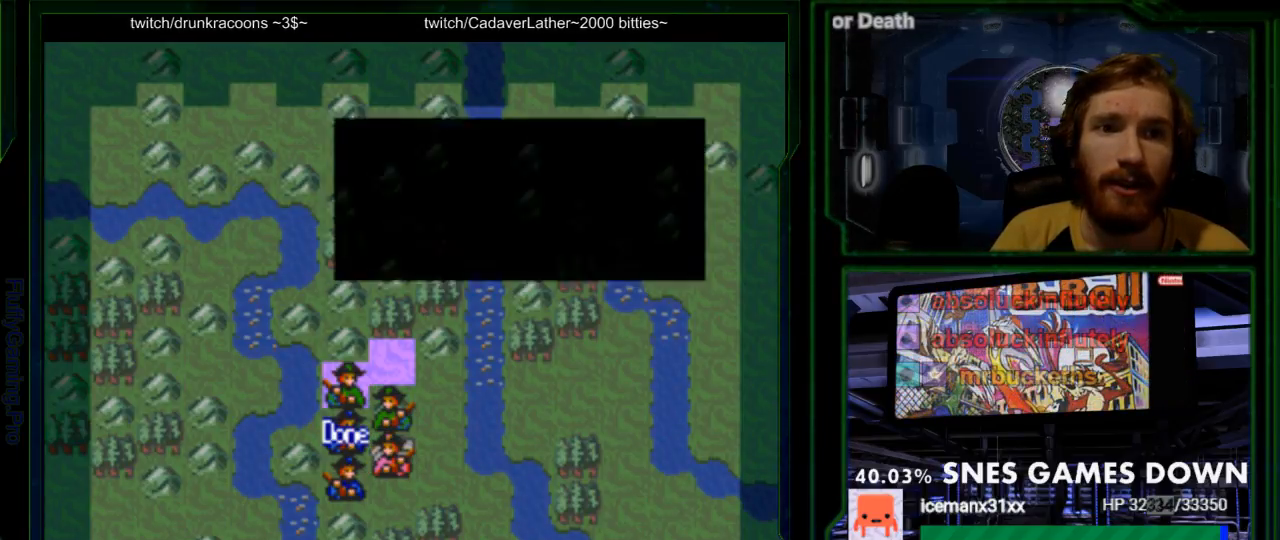
{"dt_ms": 500, "buttons": [], "events": [[150, "DPAD_RIGHT", "up"]]}